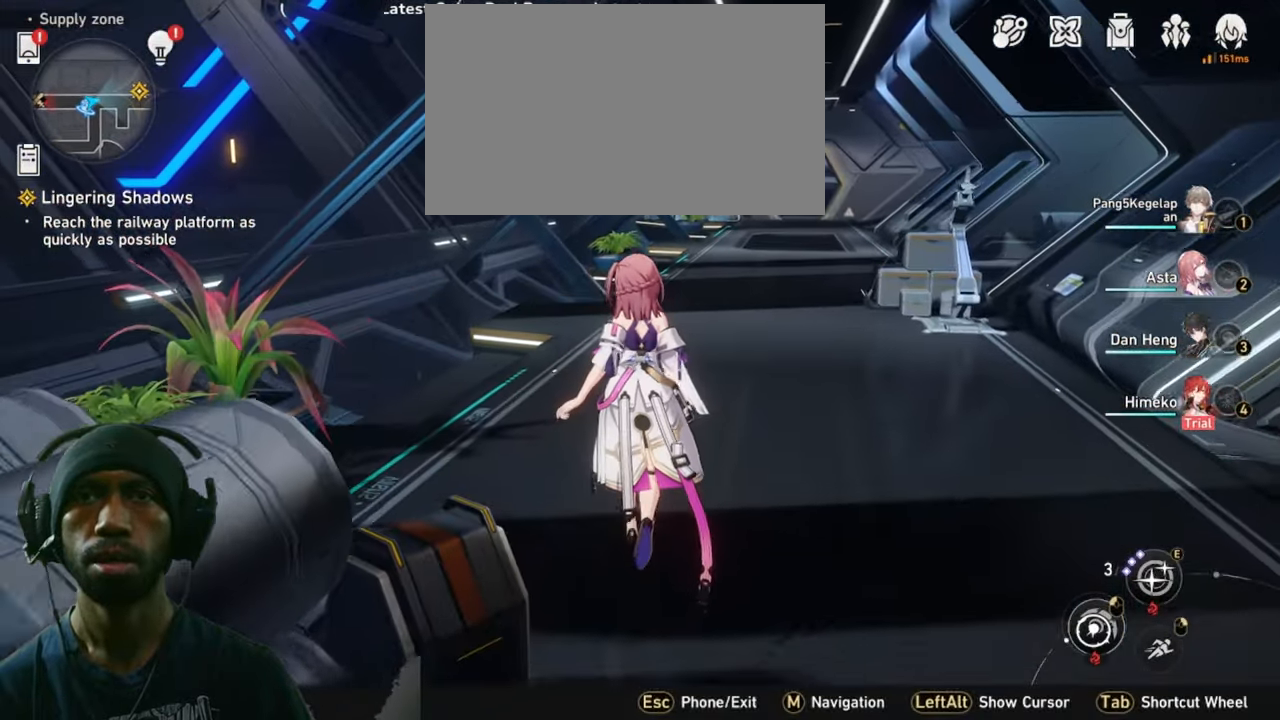
Gameplay with keyboard and mouse; each line is a JSON object with the keys and mouse buttons held at the frame after it. "events" lists presses ("down") and releases ("up") of "1", "2", "3", "4", "5", "a", "alt", "b", "c", "ctrl", "d", "e", "f", "g", "q", "r", "s", "shift", "space", "t", "tab", "v", "w", "x", "z", "mouse_left", "mouse_wheel", "mouse_right", "mouse_mb4" and "mouse_mb5" between this image and that frame as [ms after this image, input, new state], when the widget could be followed in between. "mouse_left", "mouse_wheel", "mouse_right", "mouse_mb4", "mouse_mb5" = the "left", "wheel", "right", "mb4", "mb5" buttons of the "mouse" list. No other keys are recorded. "wheel" means that the mouse wheel is clicked or scrolled. Mouse movement is not recorded.
{"keys": ["2"], "mouse": [], "events": [[433, "w", "up"]]}
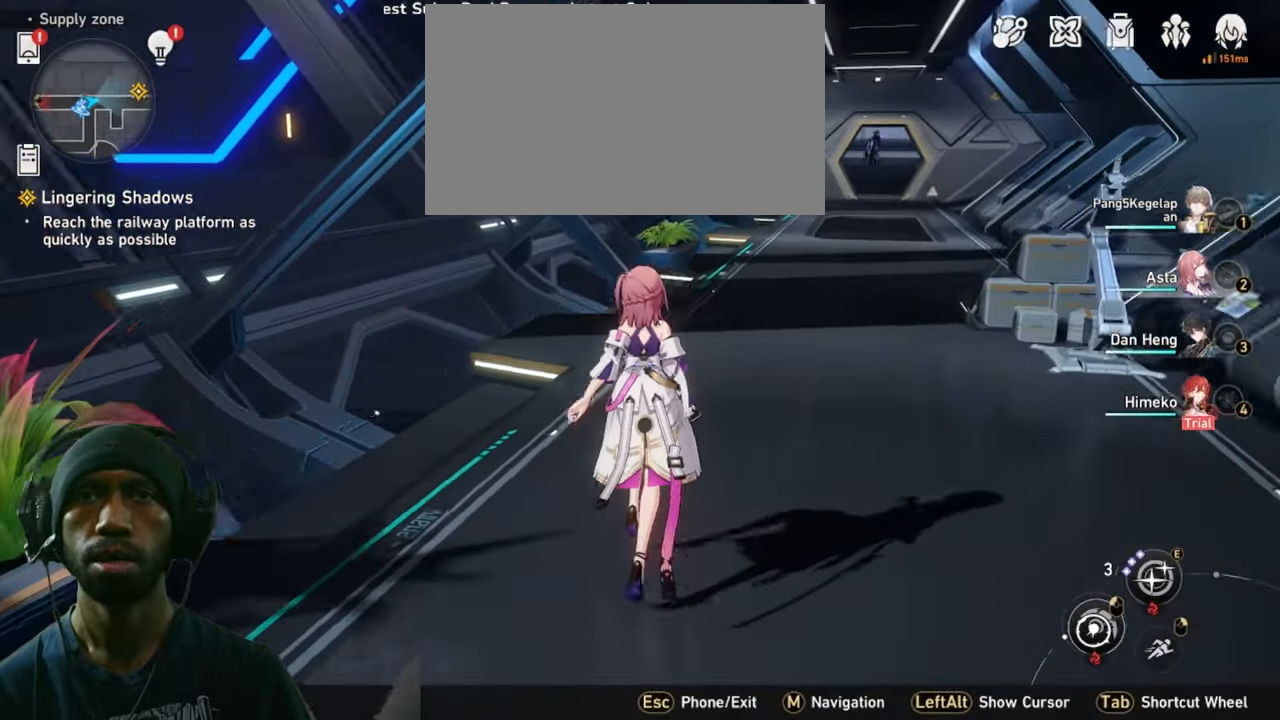
{"keys": ["2", "a"], "mouse": [], "events": [[233, "a", "down"]]}
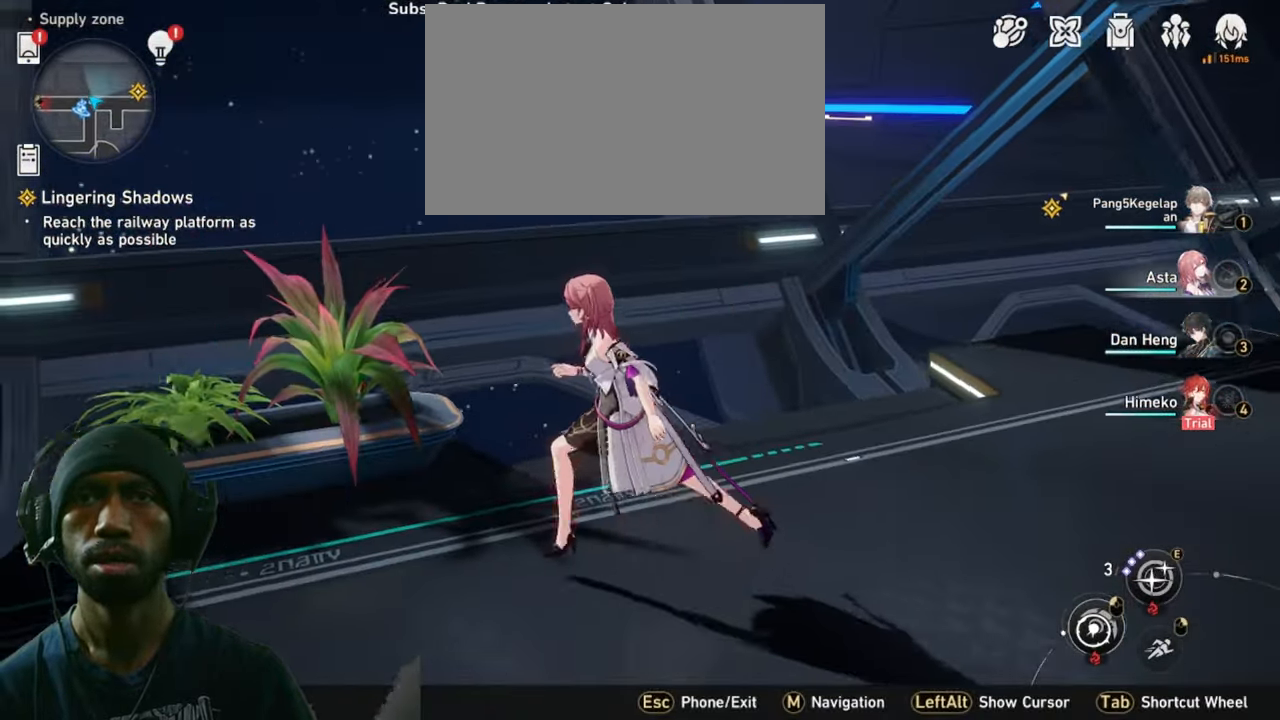
{"keys": ["2"], "mouse": [], "events": [[300, "a", "up"]]}
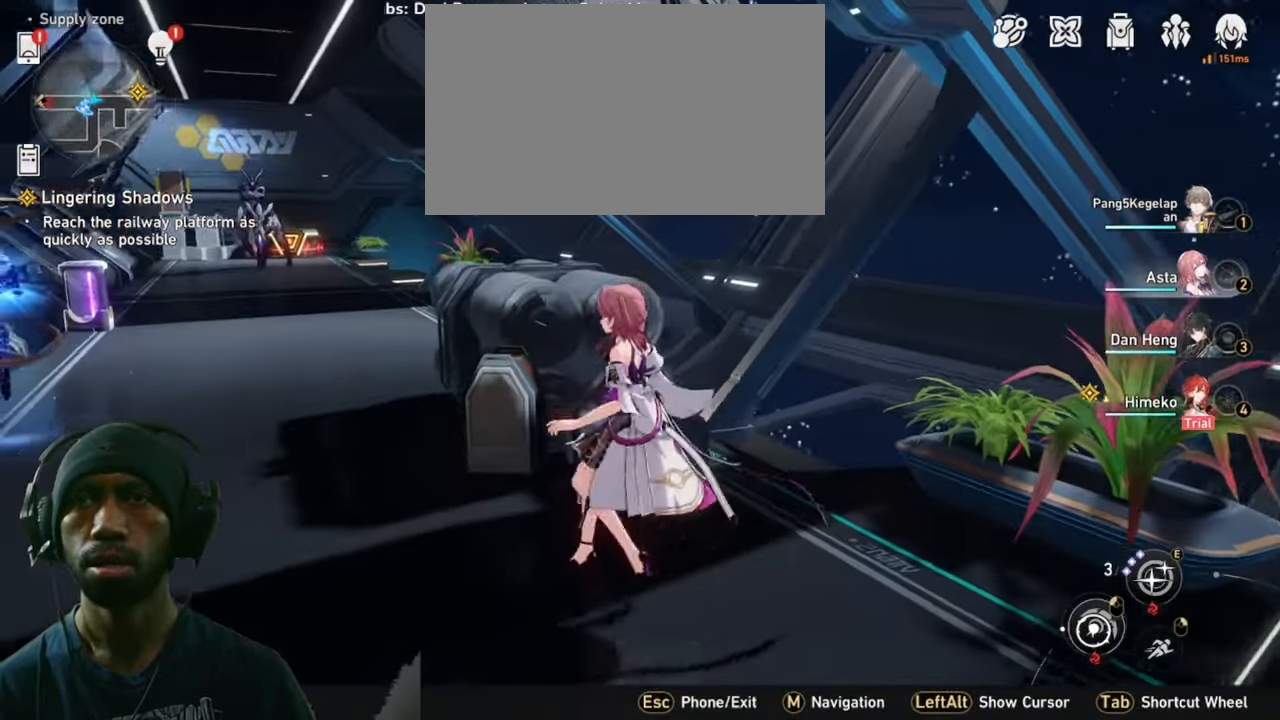
{"keys": ["2", "d", "w"], "mouse": [], "events": [[16, "d", "down"], [283, "w", "down"]]}
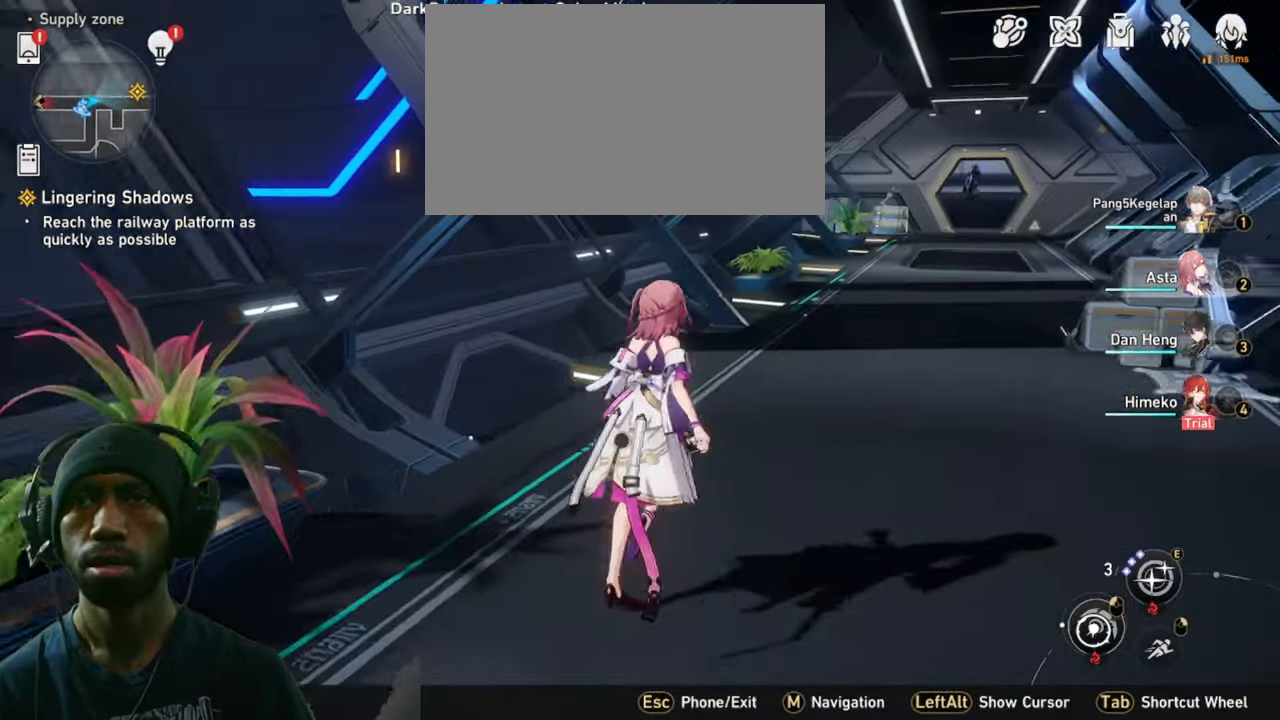
{"keys": ["2", "w"], "mouse": [], "events": [[33, "d", "up"]]}
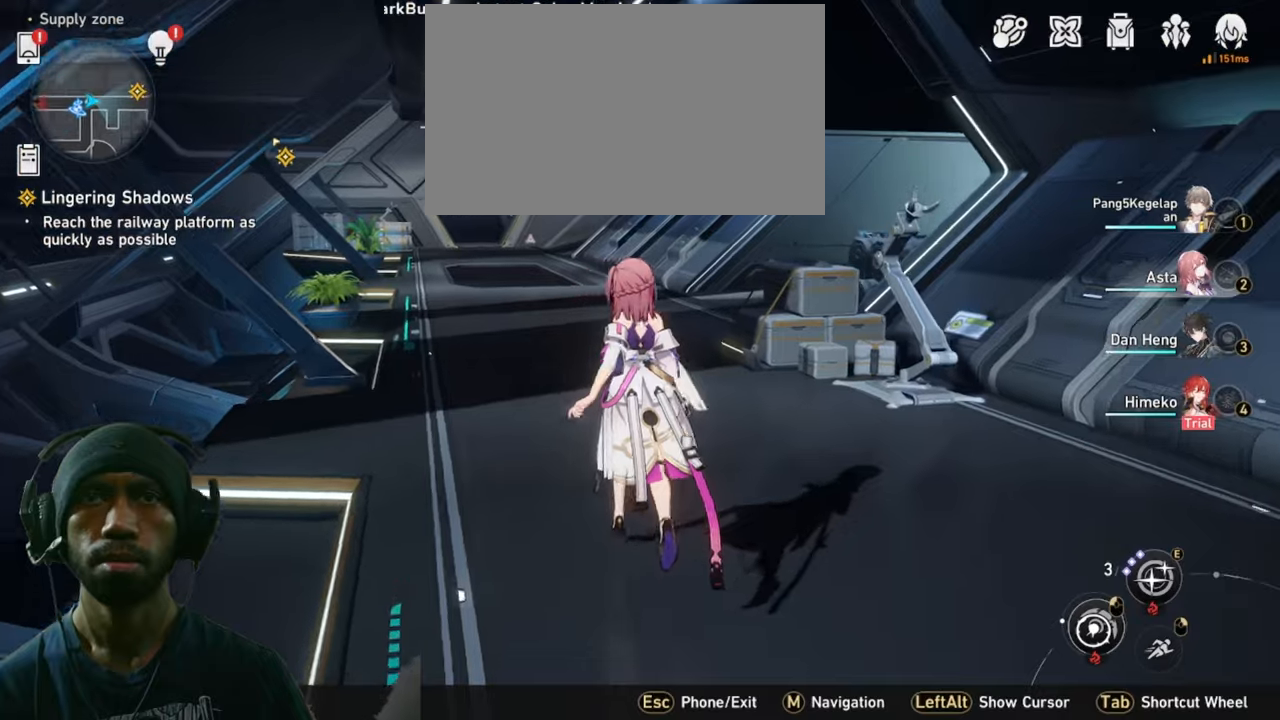
{"keys": ["2", "w"], "mouse": [], "events": []}
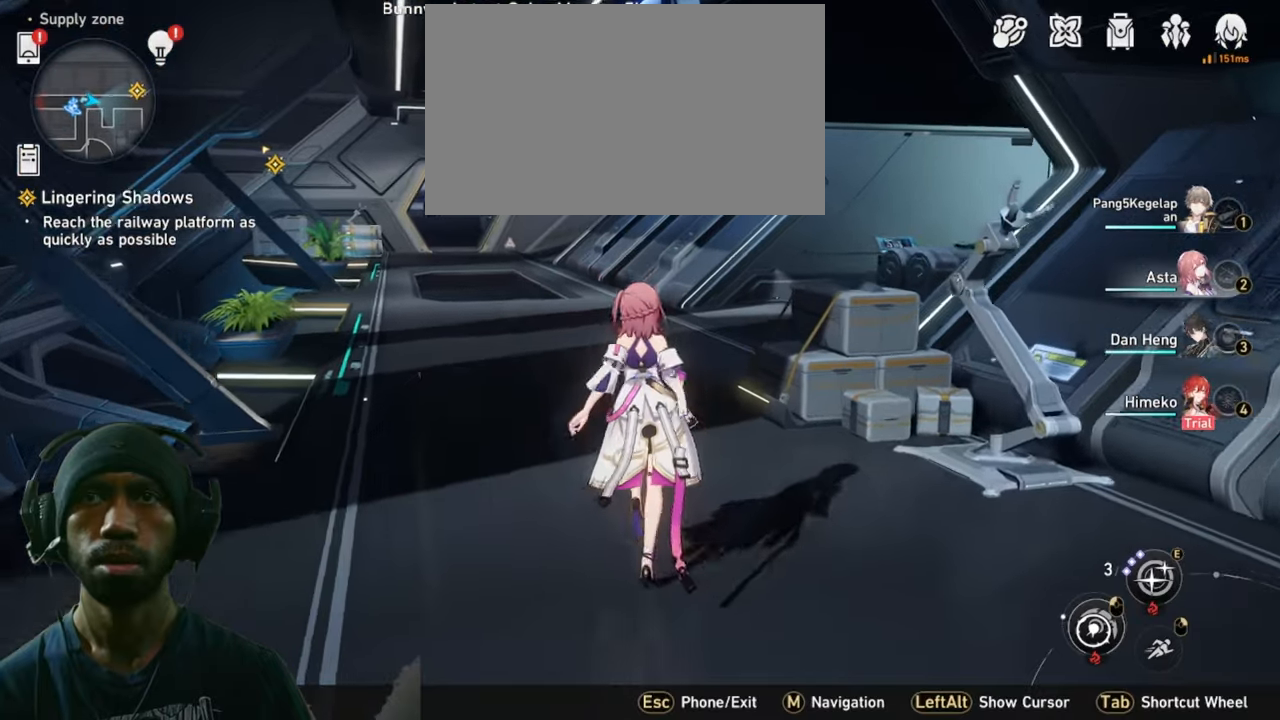
{"keys": ["2", "w"], "mouse": [], "events": []}
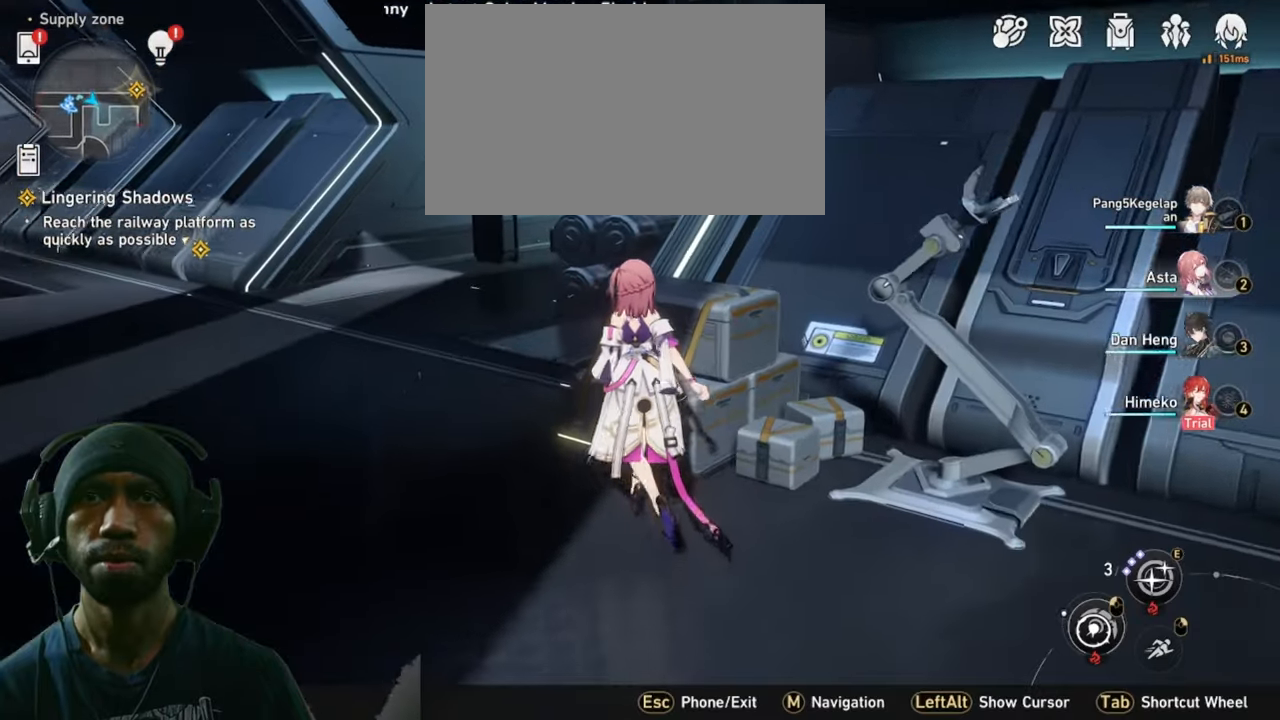
{"keys": ["2", "a", "w"], "mouse": [], "events": [[100, "a", "down"]]}
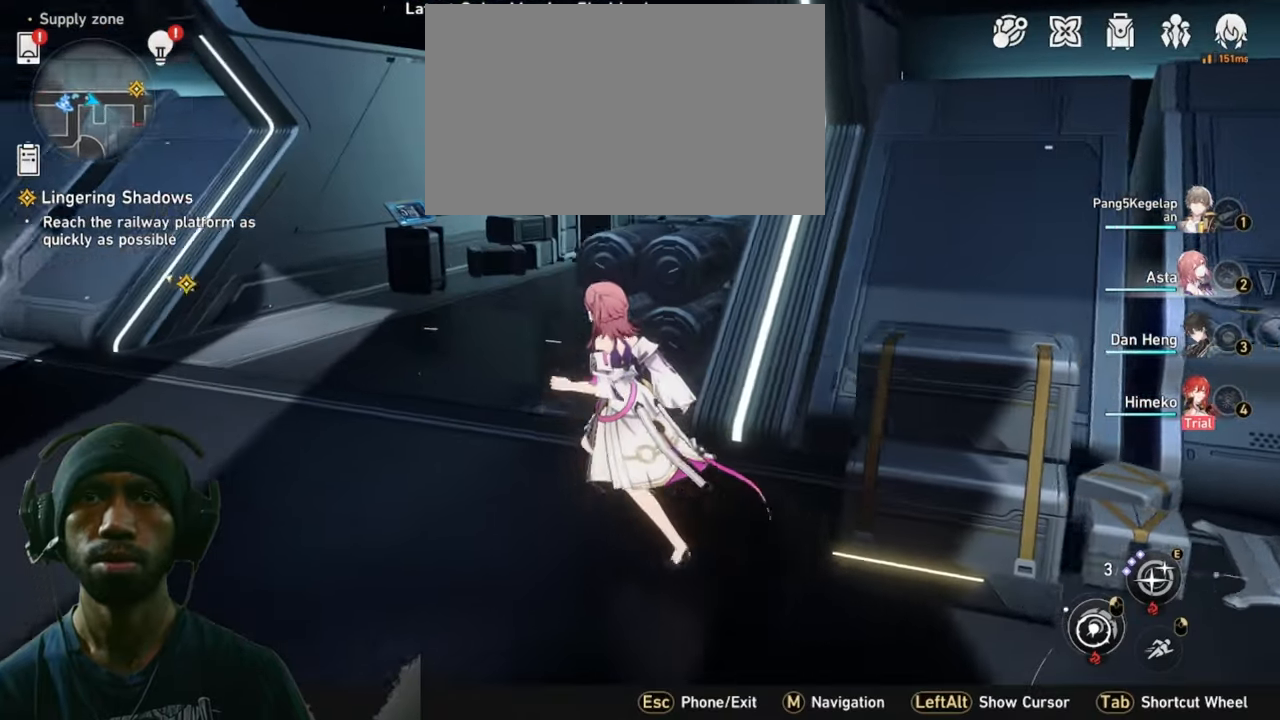
{"keys": ["2", "w"], "mouse": [], "events": [[500, "a", "up"]]}
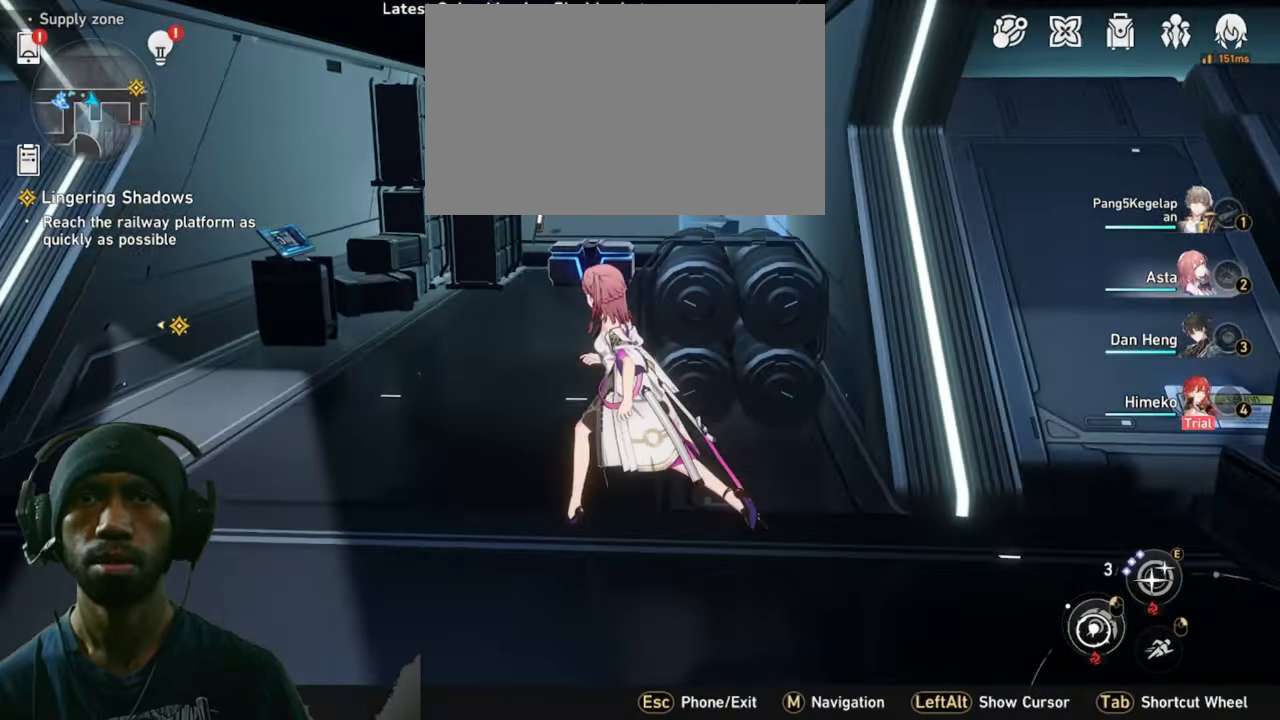
{"keys": ["2", "a", "w"], "mouse": [], "events": [[483, "a", "down"]]}
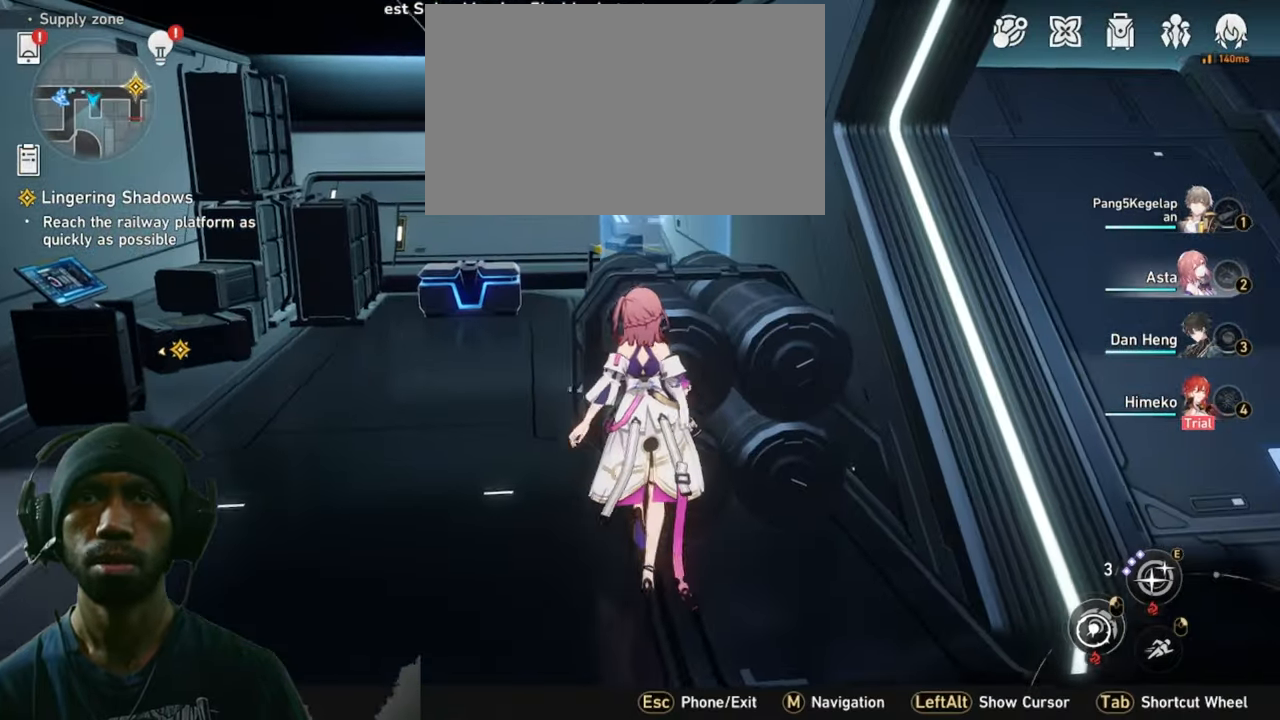
{"keys": ["2", "shift", "w"], "mouse": [], "events": [[217, "a", "up"], [350, "shift", "down"]]}
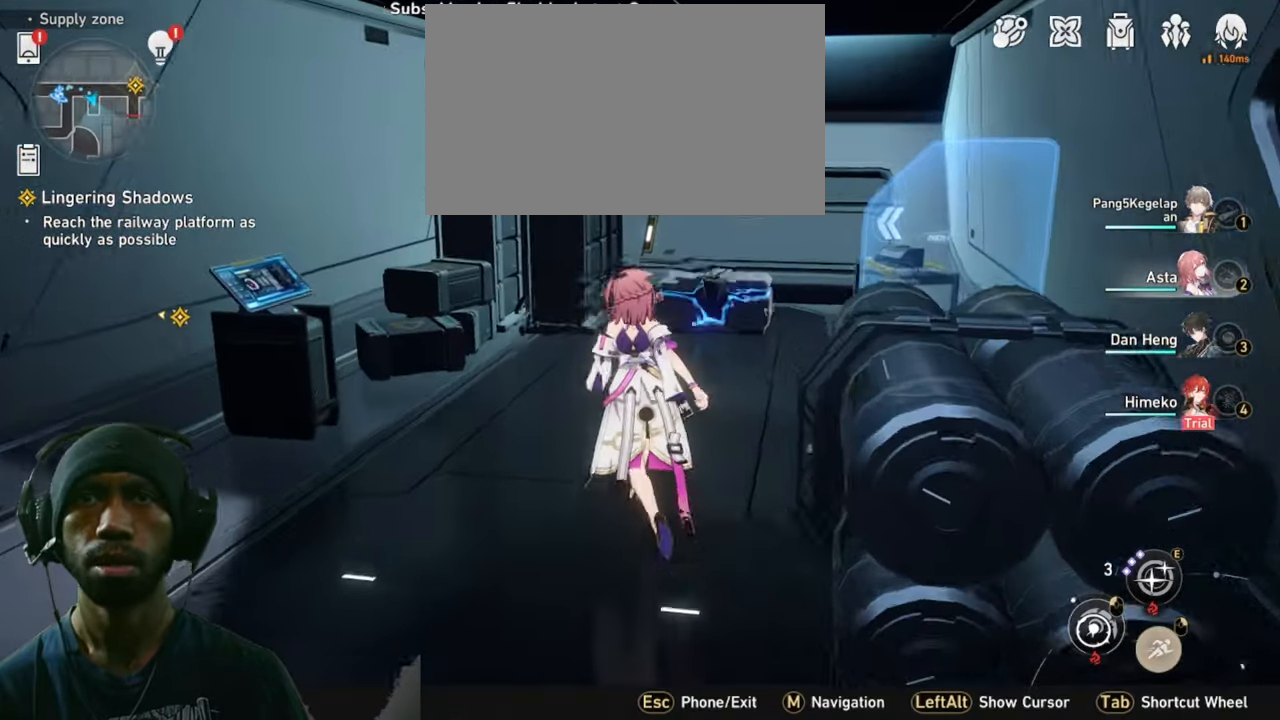
{"keys": ["2", "shift", "w"], "mouse": [], "events": []}
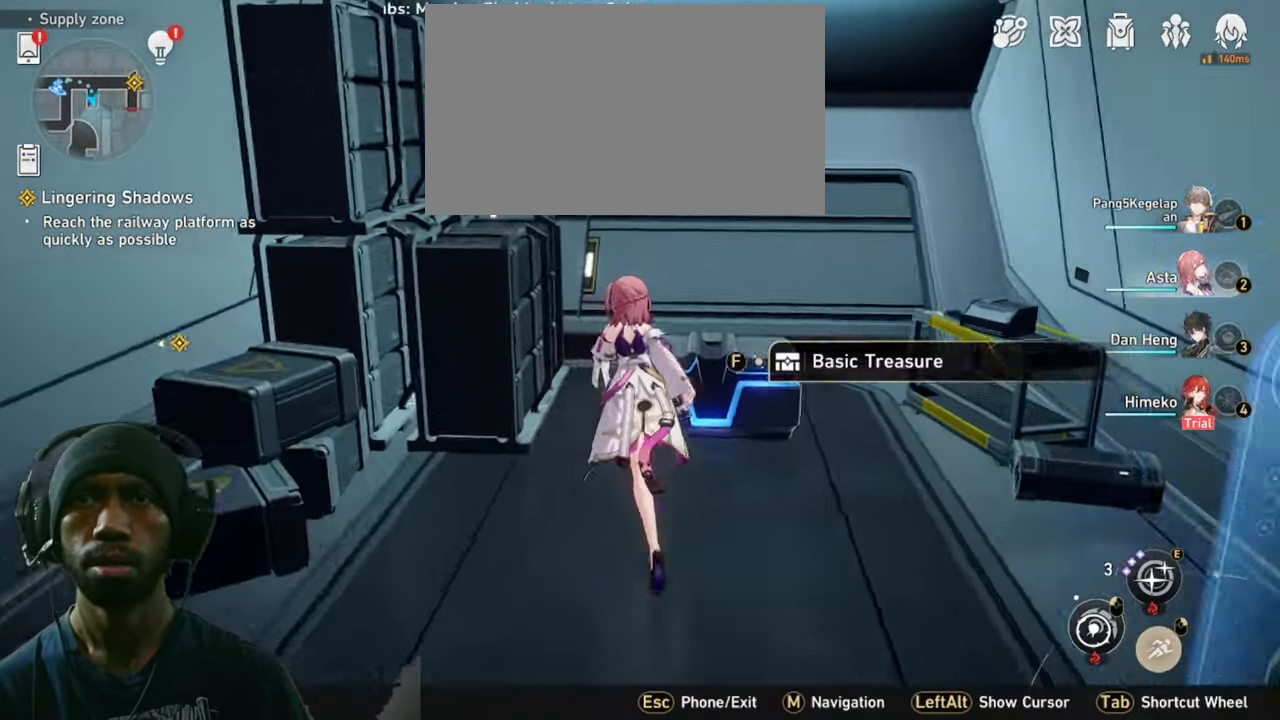
{"keys": ["2"], "mouse": [], "events": [[50, "f", "down"], [50, "shift", "up"], [200, "f", "up"], [233, "w", "up"]]}
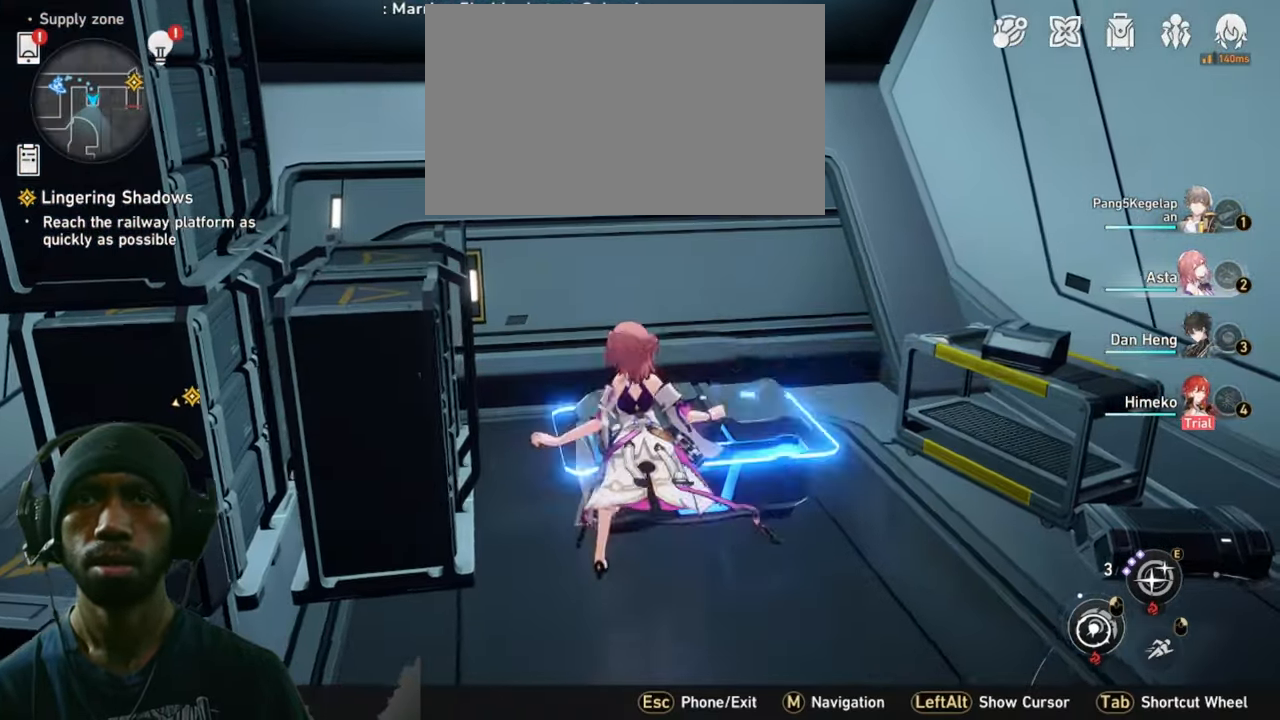
{"keys": ["2", "d"], "mouse": [], "events": [[350, "d", "down"]]}
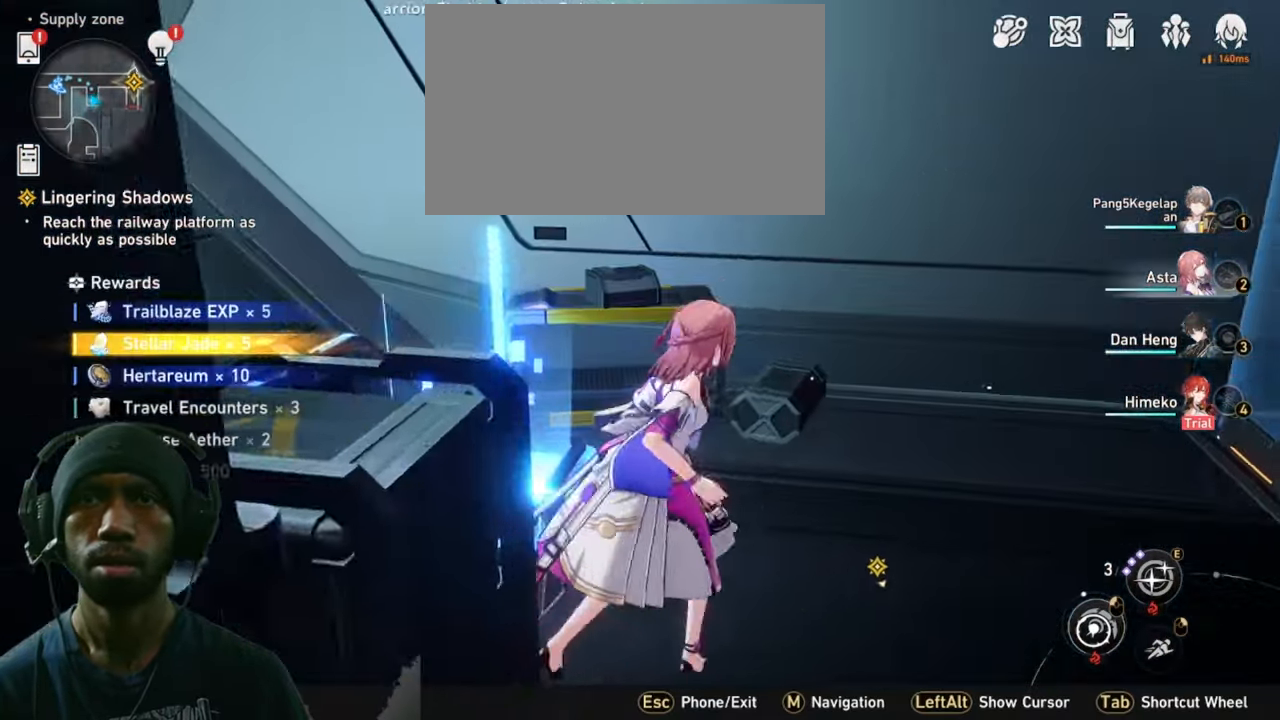
{"keys": ["2", "d", "w"], "mouse": [], "events": [[233, "w", "down"]]}
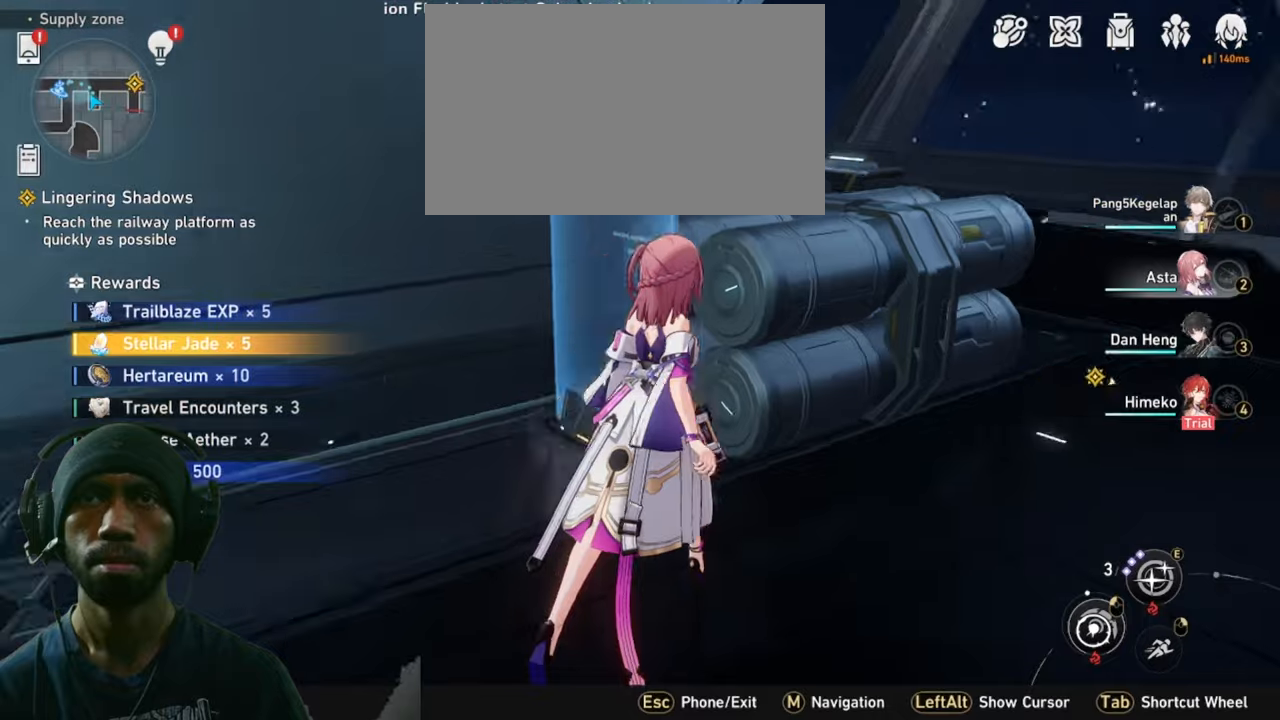
{"keys": ["2", "w"], "mouse": [], "events": [[100, "d", "up"]]}
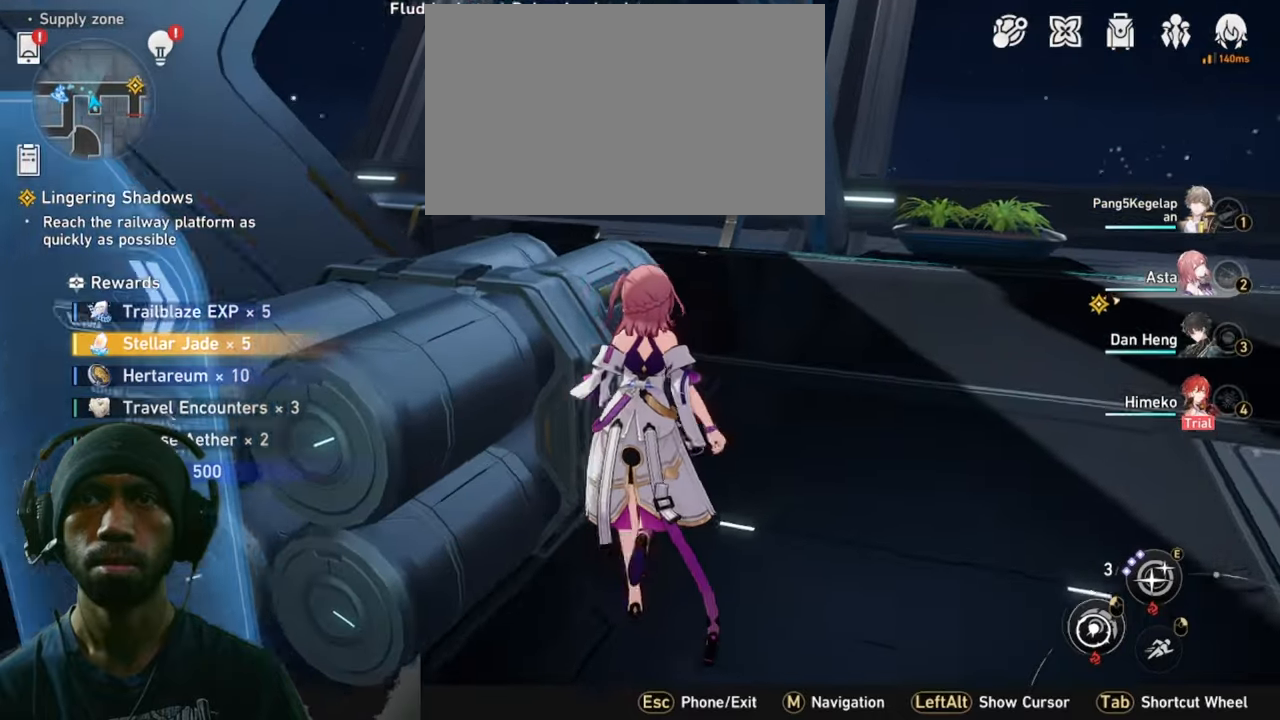
{"keys": ["2", "w"], "mouse": [], "events": []}
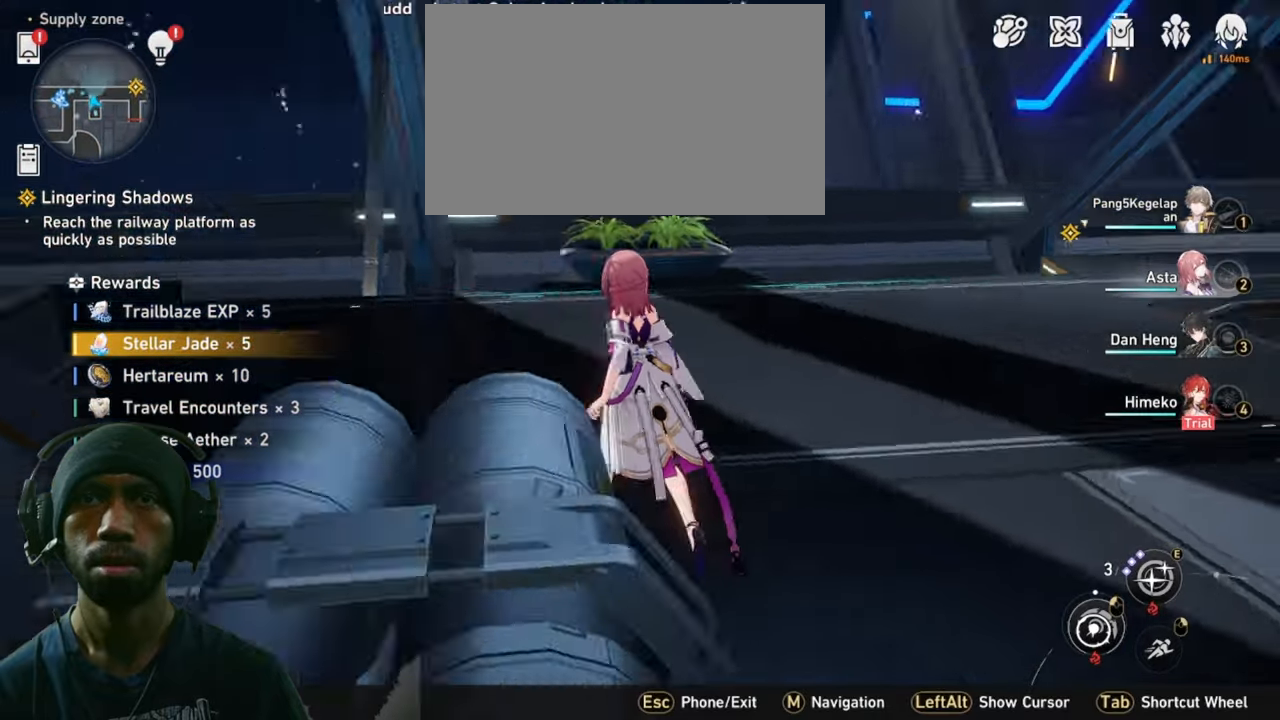
{"keys": ["2", "w"], "mouse": [], "events": []}
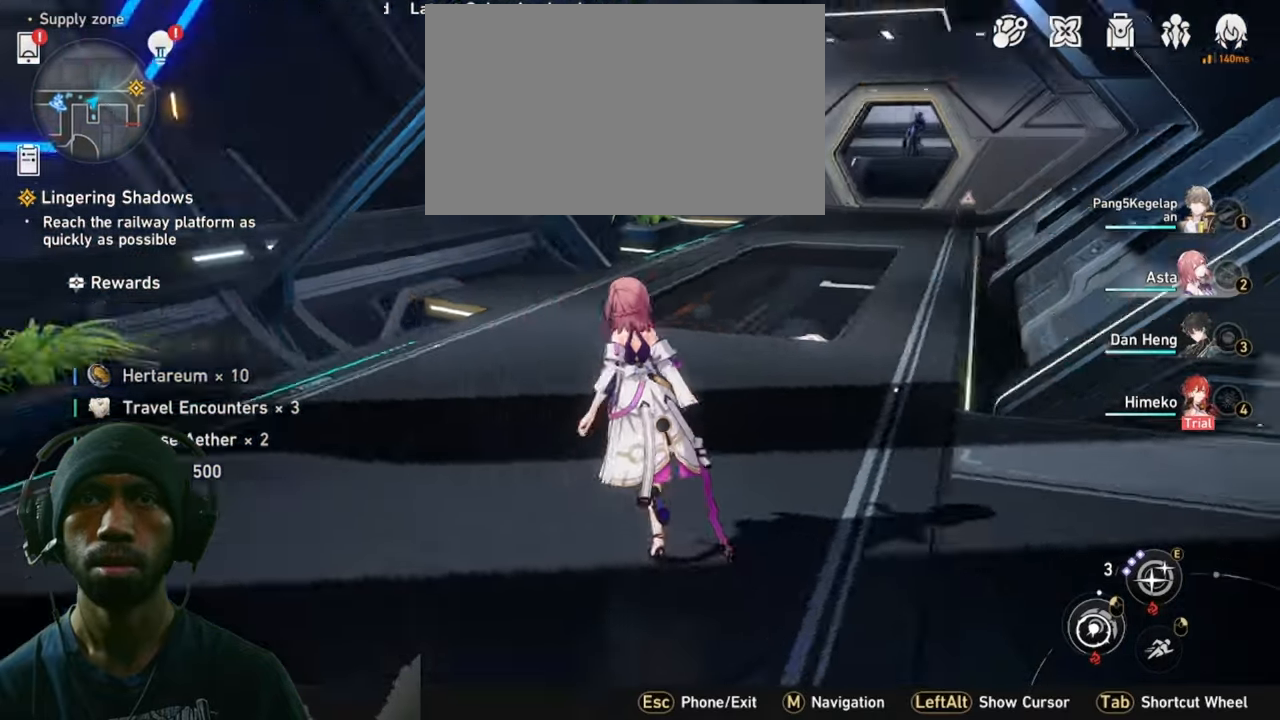
{"keys": ["2", "shift", "w"], "mouse": [], "events": [[16, "a", "down"], [300, "shift", "down"], [366, "a", "up"]]}
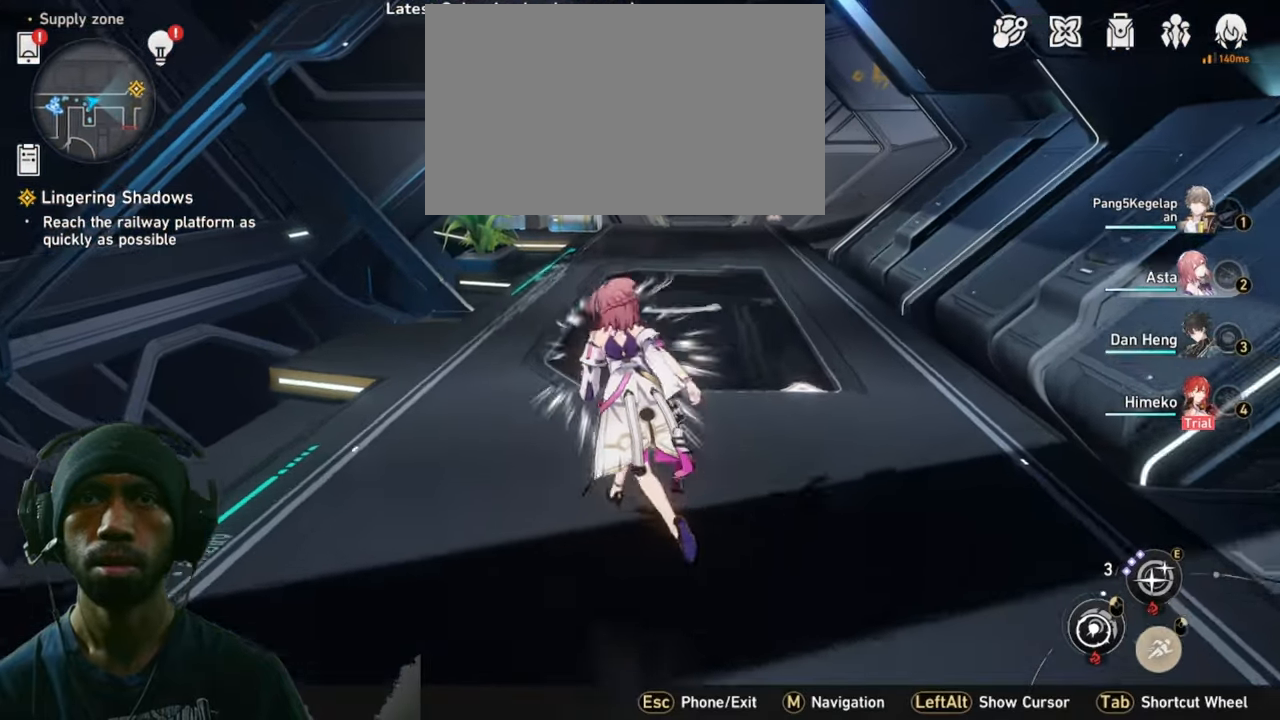
{"keys": ["2", "shift", "w"], "mouse": [], "events": []}
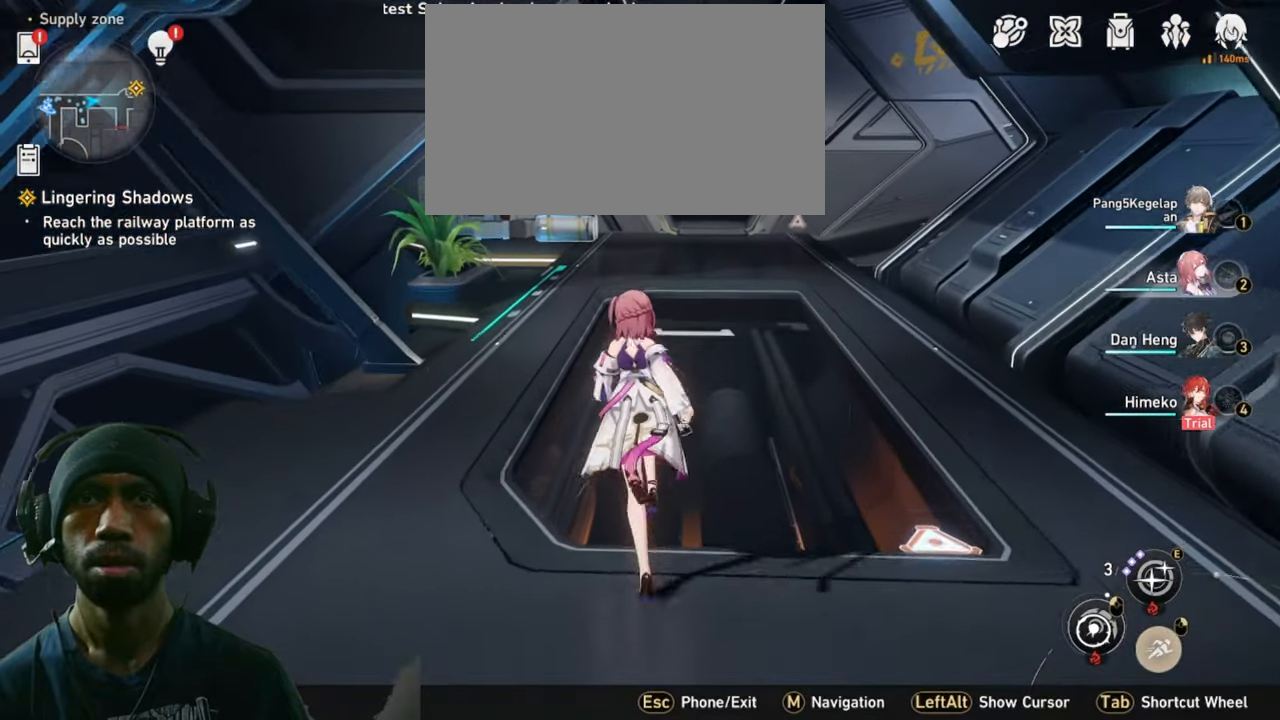
{"keys": ["2", "w"], "mouse": [], "events": [[400, "shift", "up"]]}
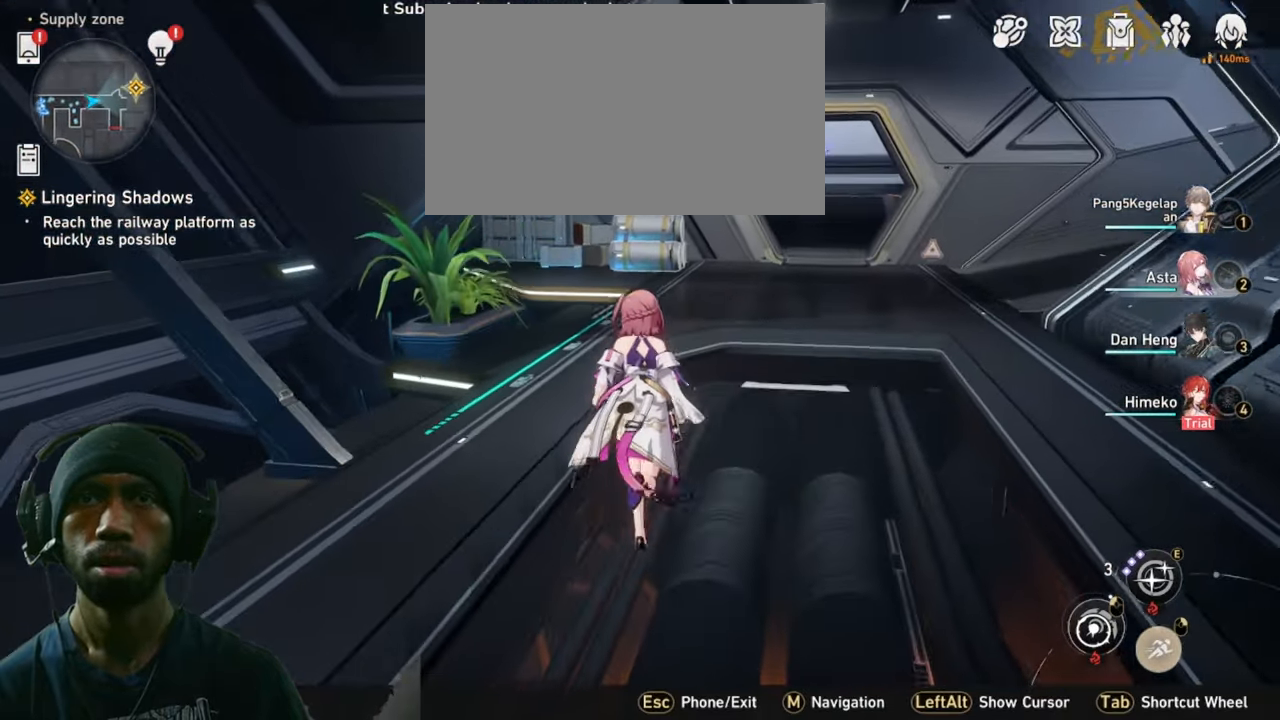
{"keys": ["2", "w"], "mouse": [], "events": []}
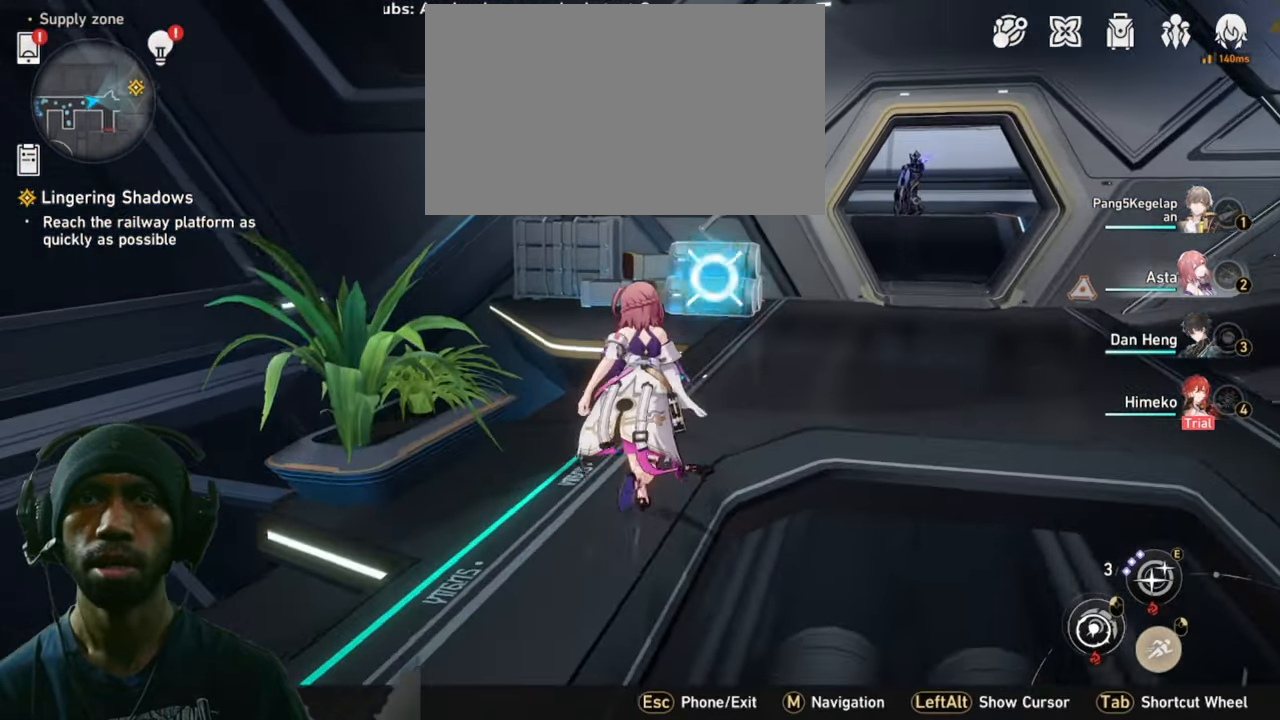
{"keys": ["2", "w"], "mouse": [], "events": []}
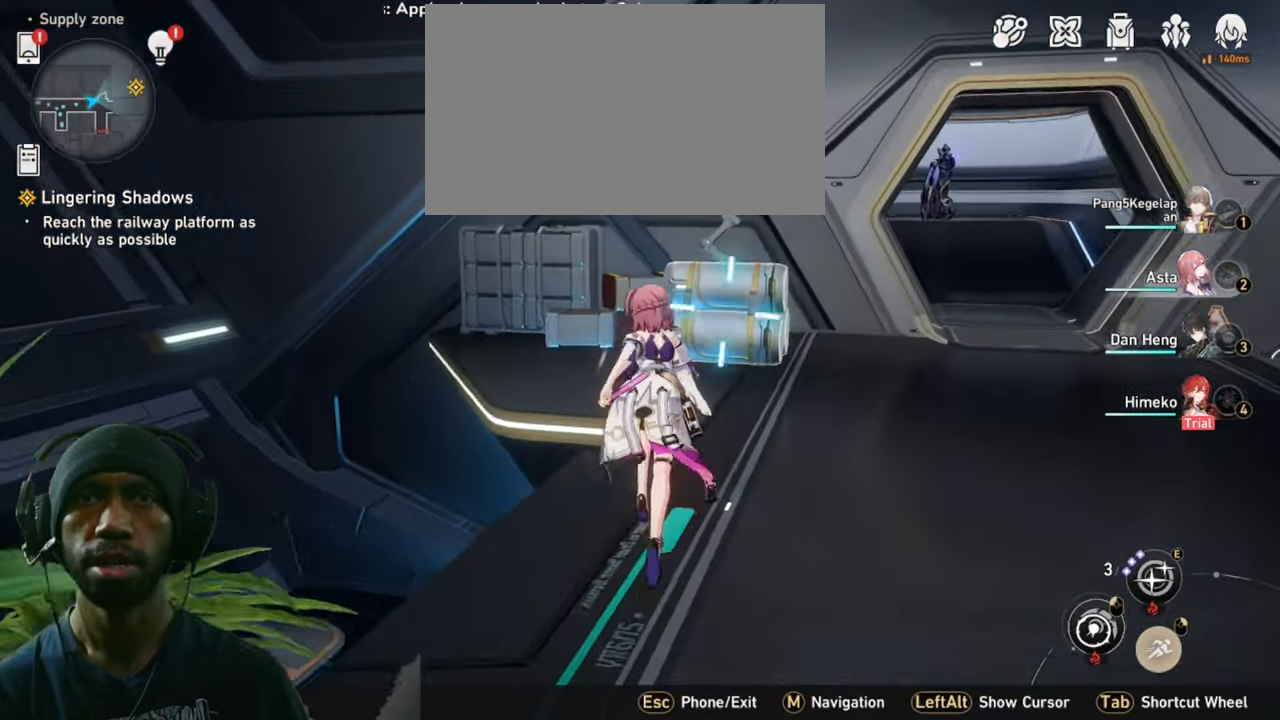
{"keys": ["2"], "mouse": ["left"], "events": [[366, "w", "up"], [416, "mouse_left", "down"]]}
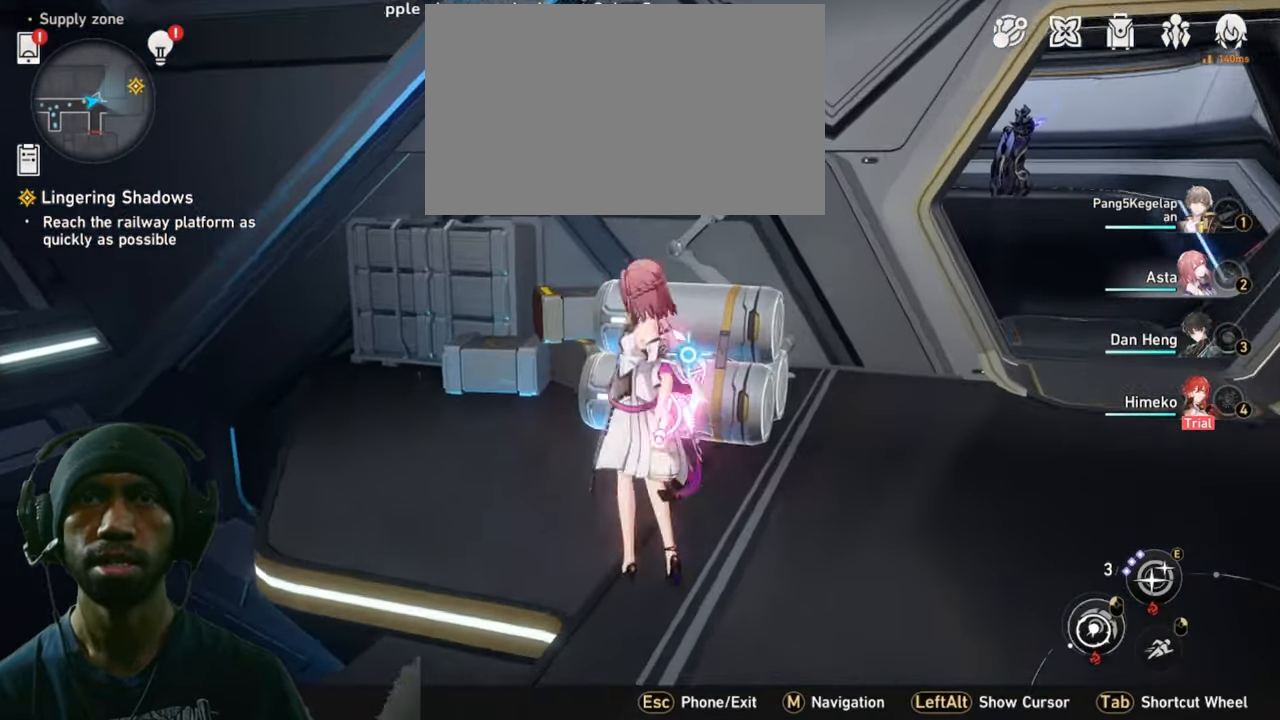
{"keys": ["2"], "mouse": ["left"], "events": []}
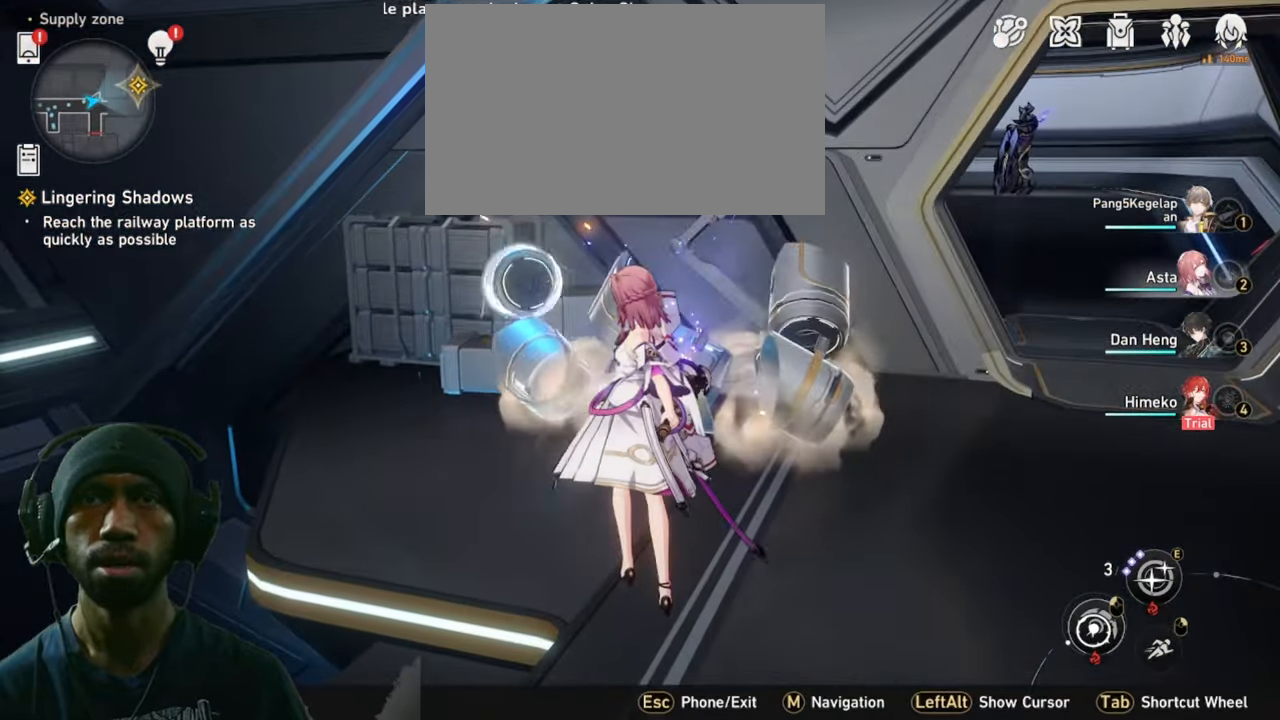
{"keys": ["2"], "mouse": ["left"], "events": []}
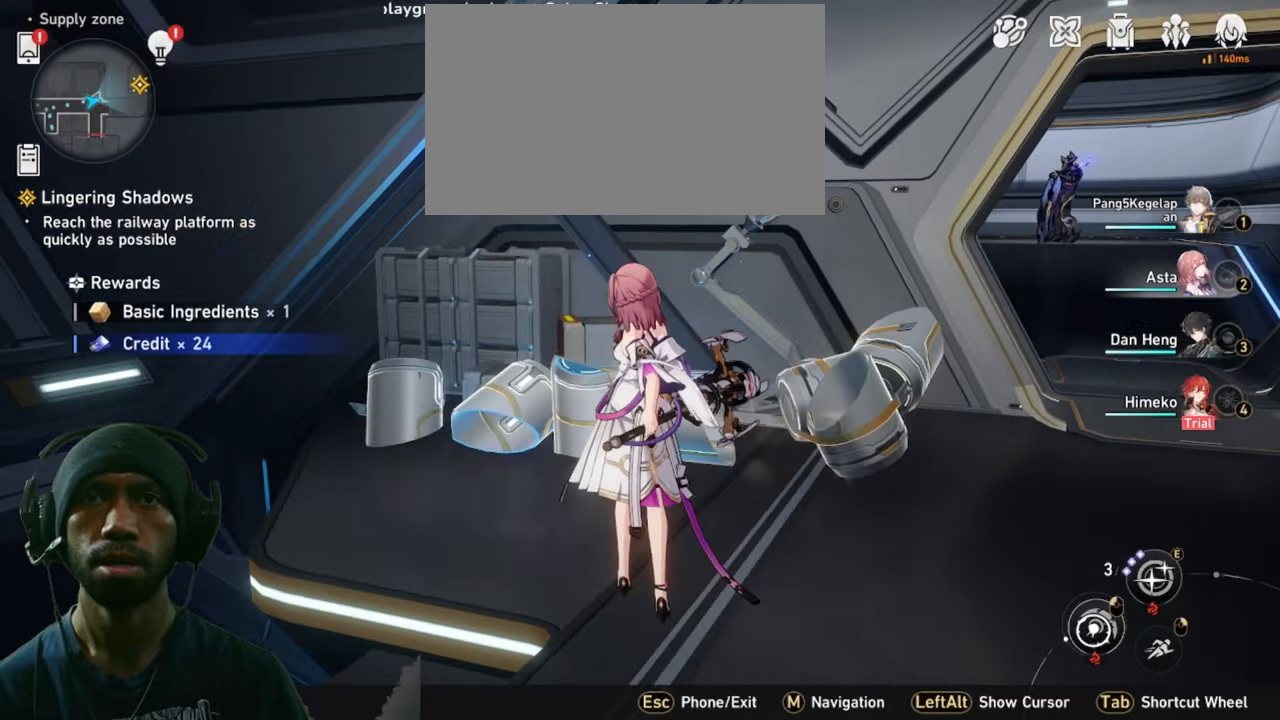
{"keys": ["2", "s"], "mouse": ["left"], "events": [[400, "s", "down"]]}
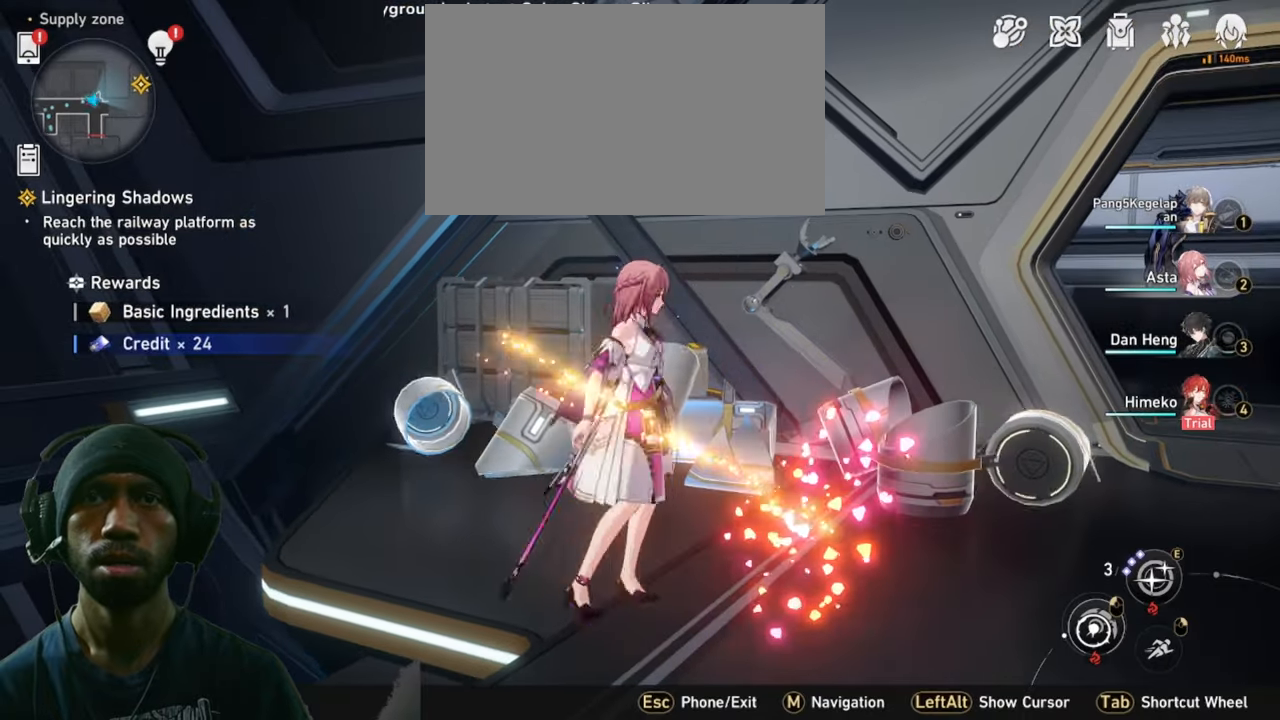
{"keys": ["2"], "mouse": ["left"], "events": [[466, "s", "up"]]}